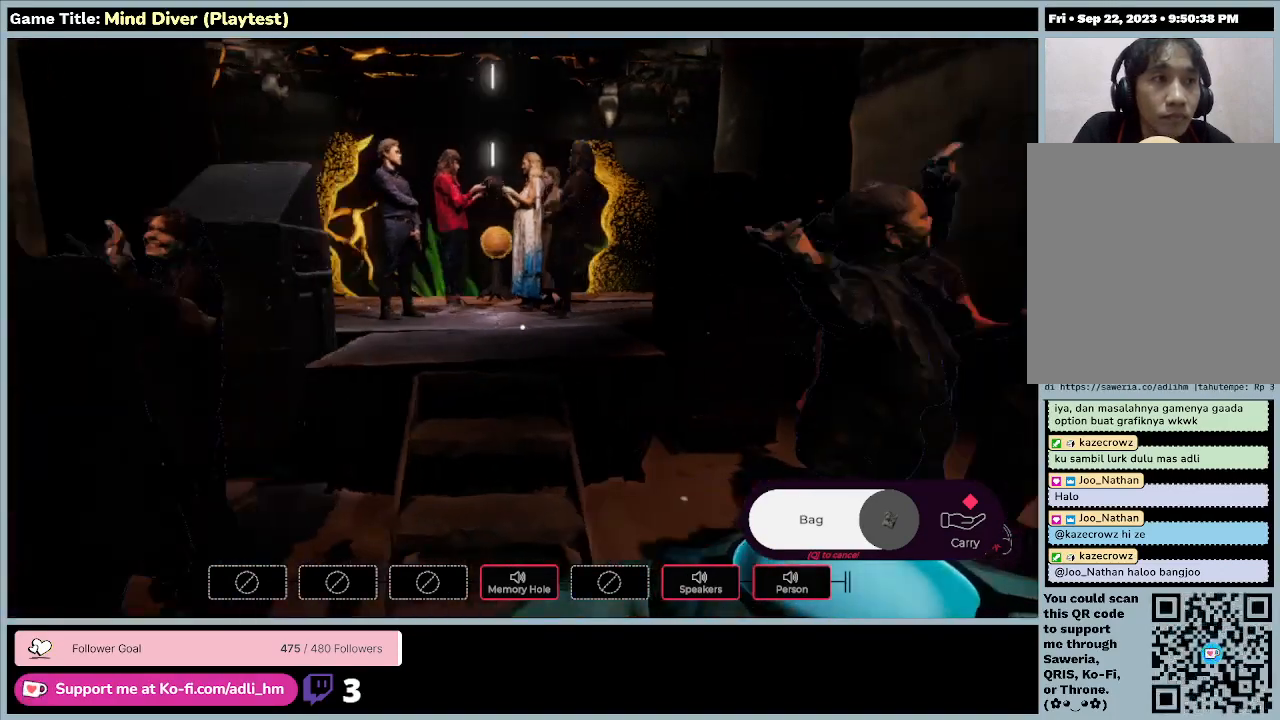
Gameplay with keyboard and mouse; each line is a JSON object with the keys and mouse buttons held at the frame after it. "events" lists presses ("down") and releases ("up") of "0", "1", "2", "3", "4", "5", "6", "7", "8", "9", "a", "alt", "b", "c", "caps_lock", "ctrl", "d", "down", "e", "escape", "f", "f1", "f2", "f3", "f4", "f5", "f6", "f7", "f8", "g", "h", "i", "j", "k", "l", "left", "m", "n", "o", "p", "q", "r", "return", "right", "s", "shift", "space", "t", "tab", "tilde", "u", "up", "v", "w", "x", "y", "z", "mouse_left", "mouse_wheel" and "mouse_right" between this image and that frame as [ms after this image, input, new state], when the widget could be followed in between. "mouse_left", "mouse_wheel", "mouse_right" = the "left", "wheel", "right" buttons of the "mouse" list. No other keys are recorded. "wheel" means that the mouse wheel is clicked or scrolled. Mouse movement is not recorded.
{"keys": ["w"], "mouse": [], "events": [[67, "s", "up"], [267, "d", "up"], [267, "w", "down"]]}
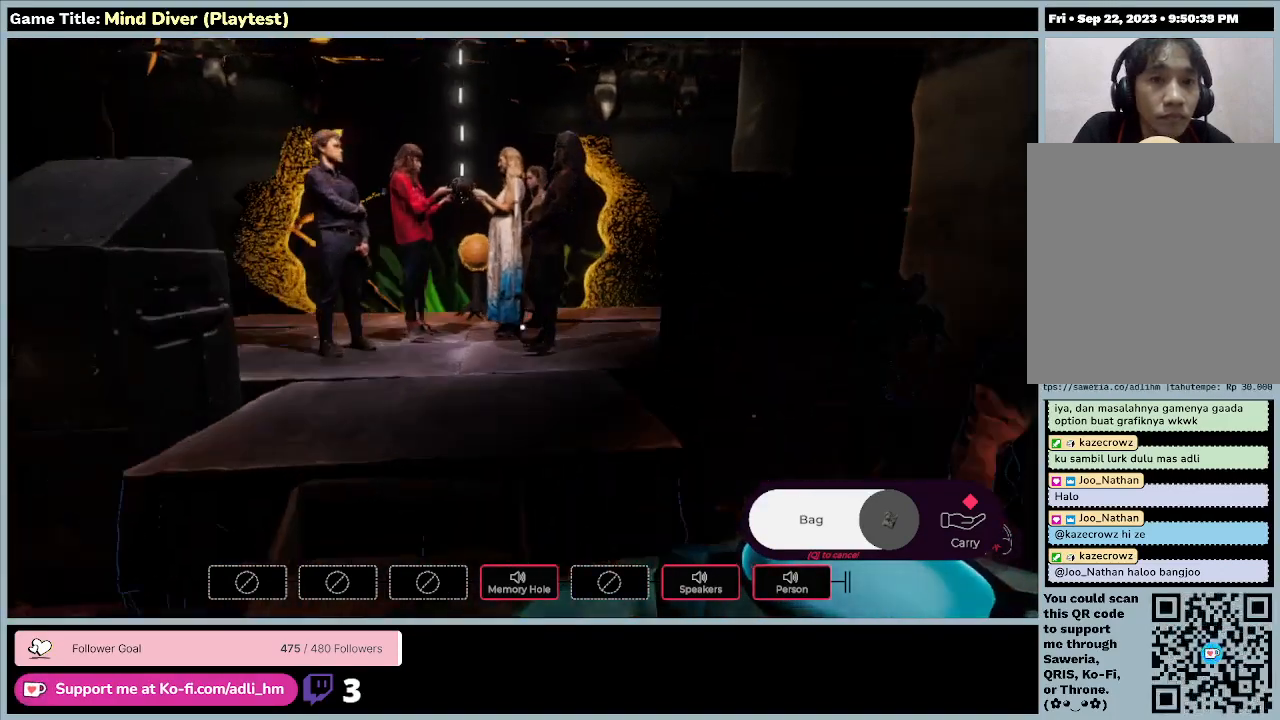
{"keys": ["a", "w"], "mouse": [], "events": [[467, "a", "down"]]}
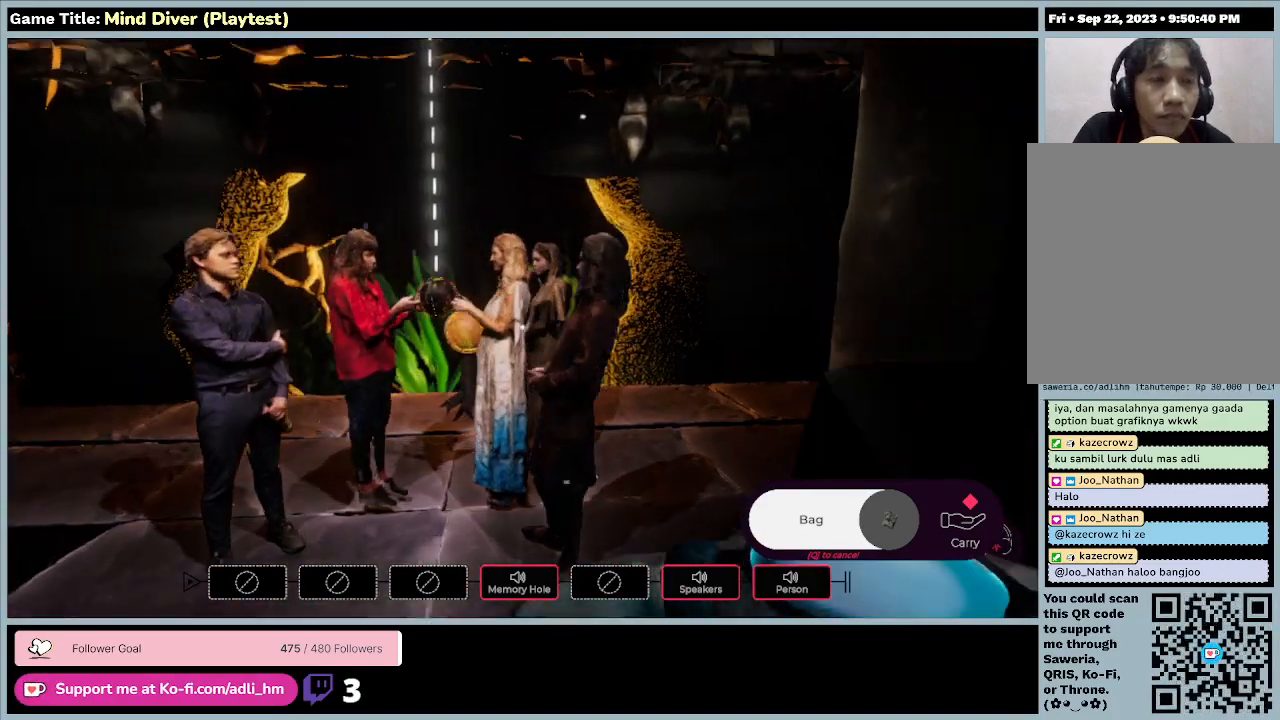
{"keys": ["a", "w"], "mouse": [], "events": []}
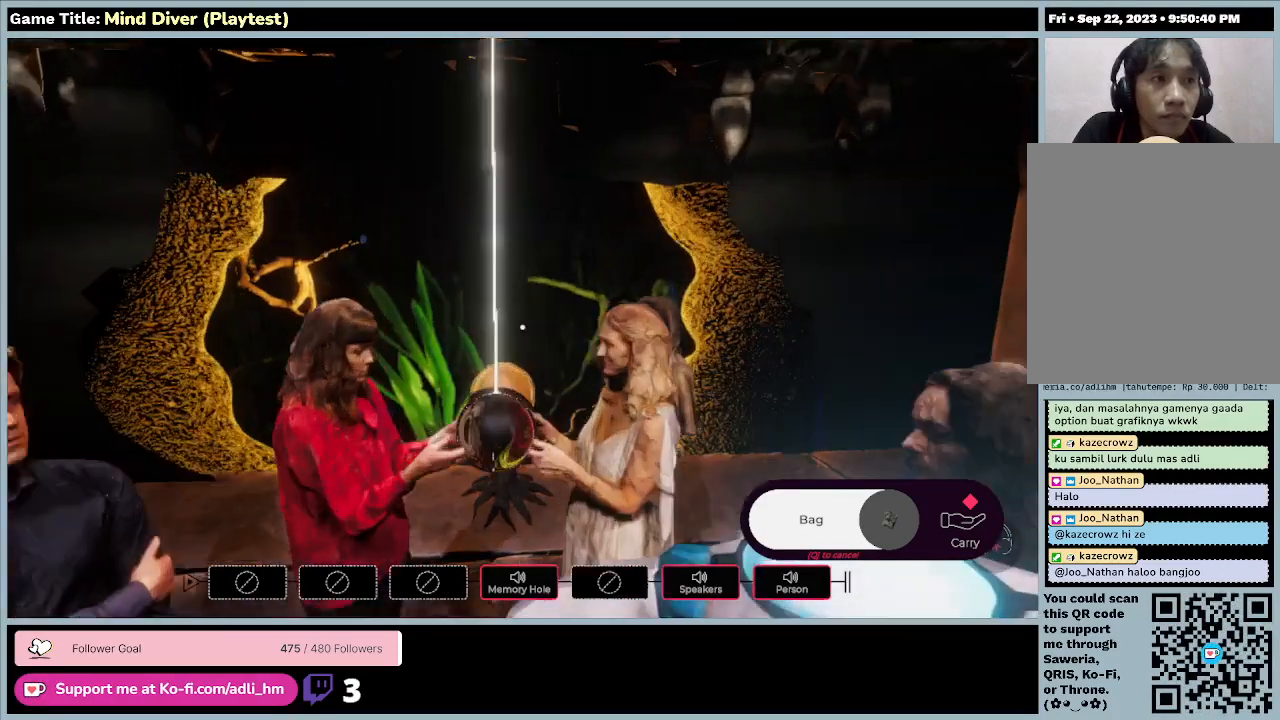
{"keys": [], "mouse": [], "events": [[67, "a", "up"], [67, "w", "up"]]}
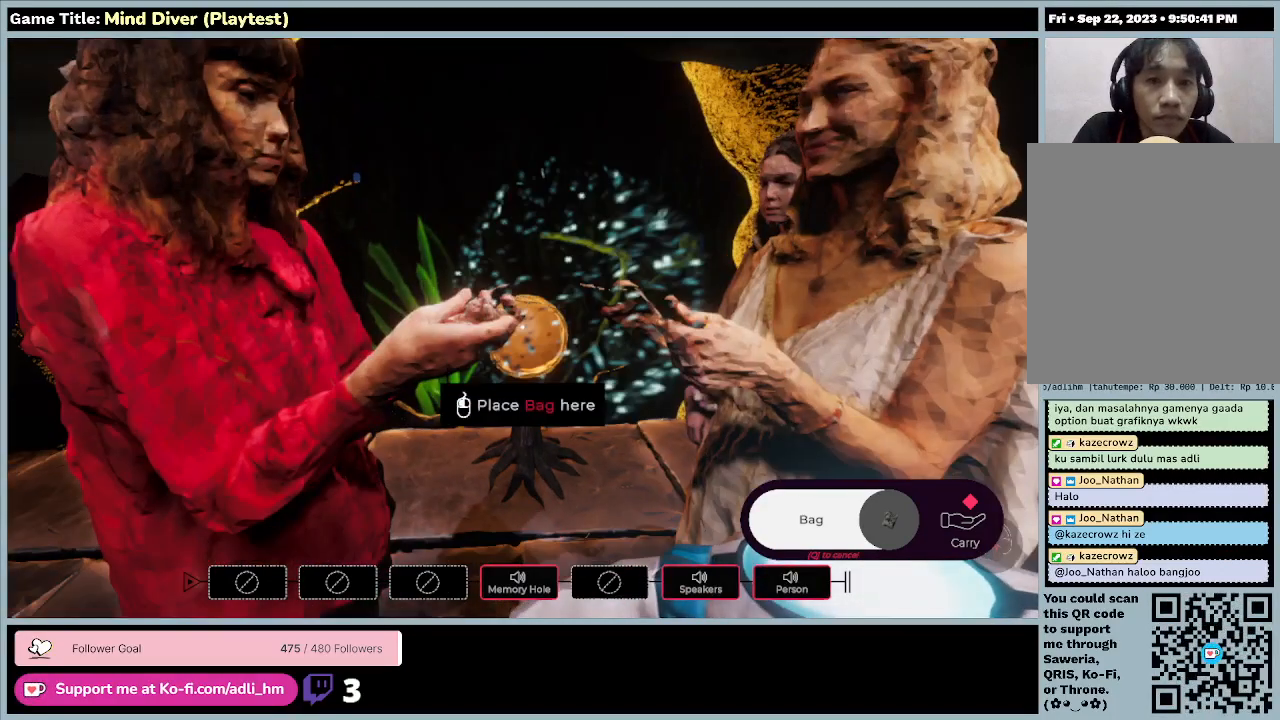
{"keys": [], "mouse": ["left"], "events": [[200, "mouse_left", "down"]]}
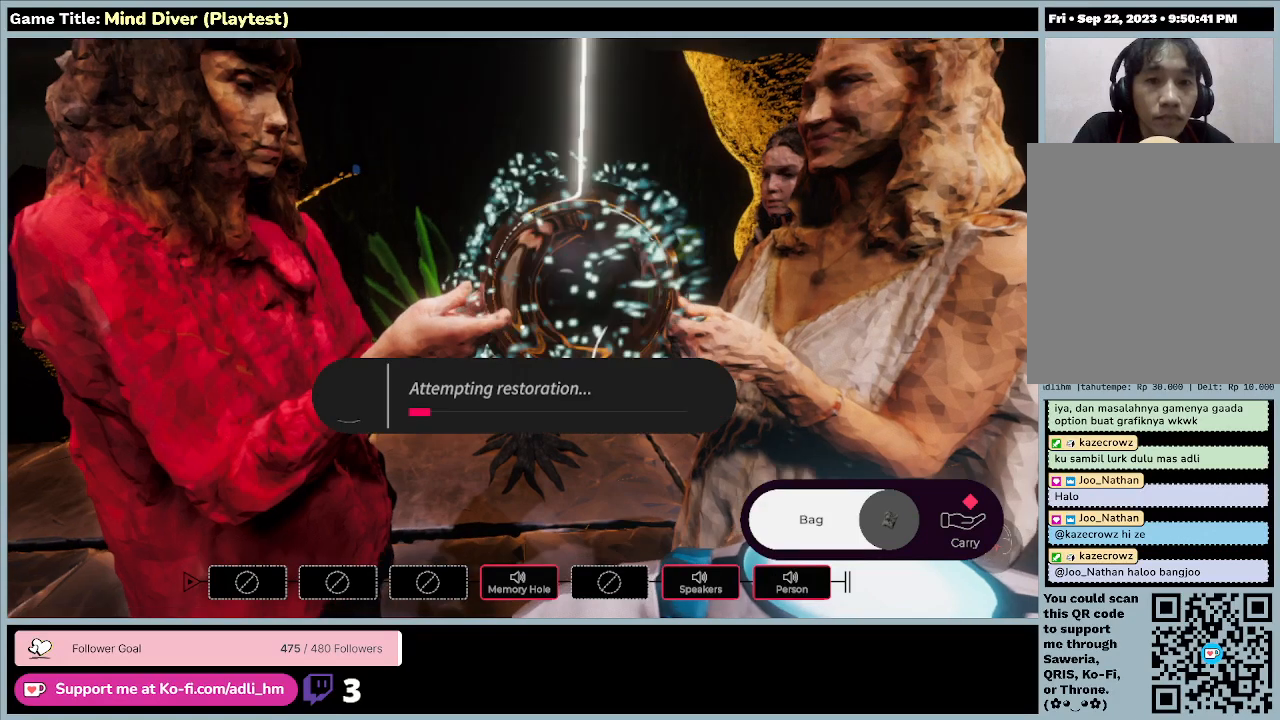
{"keys": [], "mouse": [], "events": [[67, "mouse_left", "up"]]}